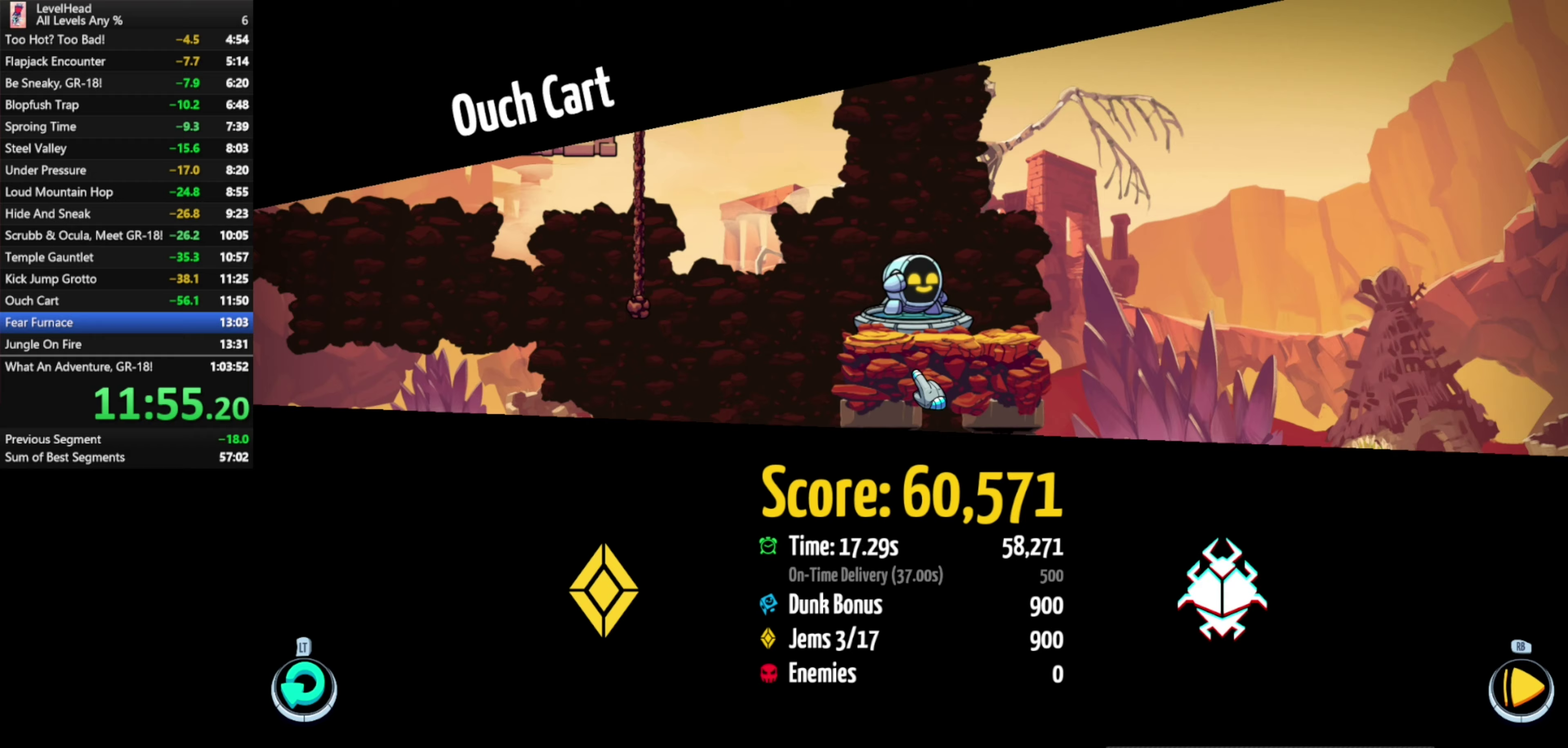
Gameplay with a controller (Xbox layout); each line is a JSON object with the inputs held at the frame after it. "events" lists button and stick changes between this image and that frame as [ms after this image, input, new state], when the widget could be followed in between. Not read: R3 right_stick.
{"buttons": [], "left_stick": "center", "events": [[50, "R1", "down"], [150, "R1", "up"]]}
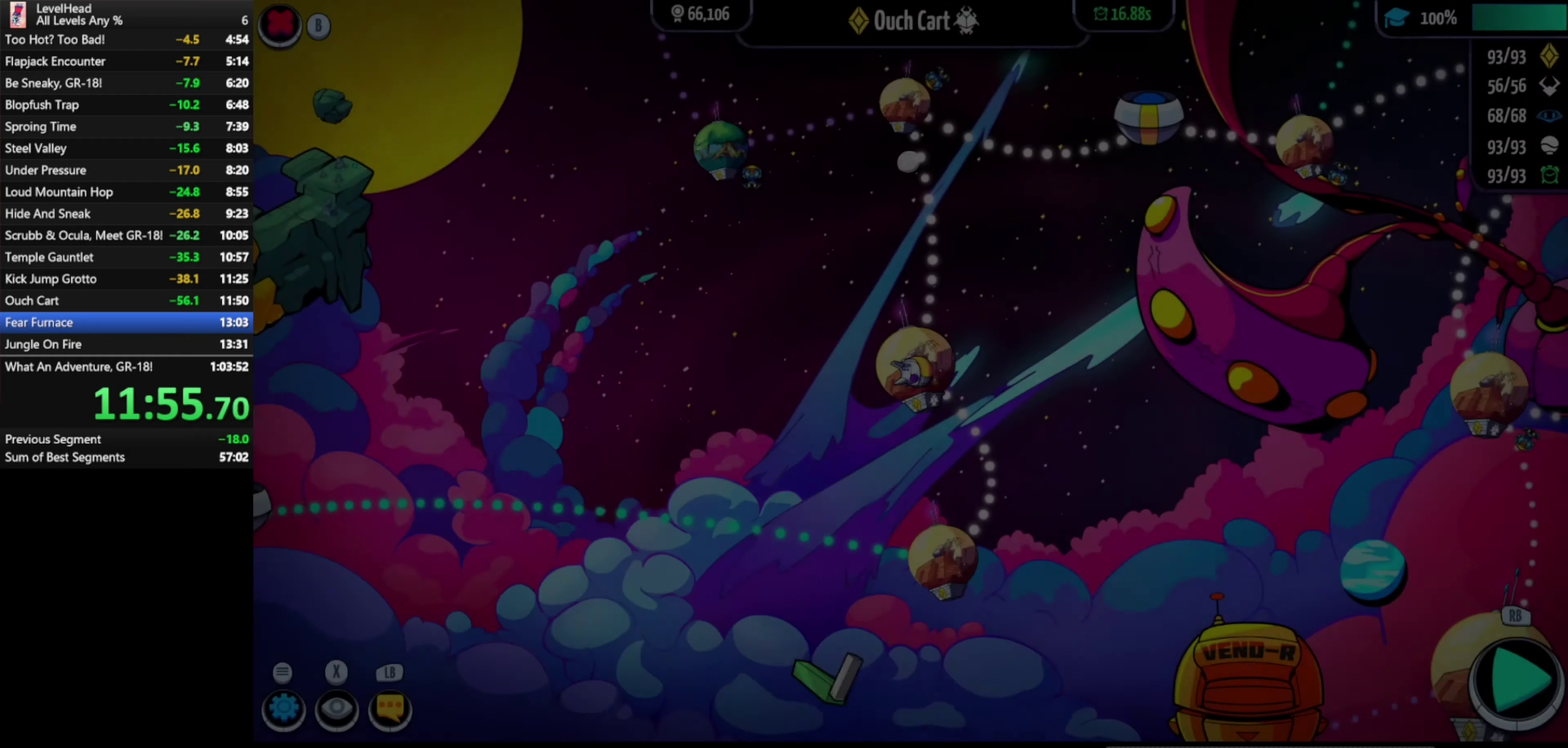
{"buttons": [], "left_stick": "up", "events": [[217, "left_stick", "up"]]}
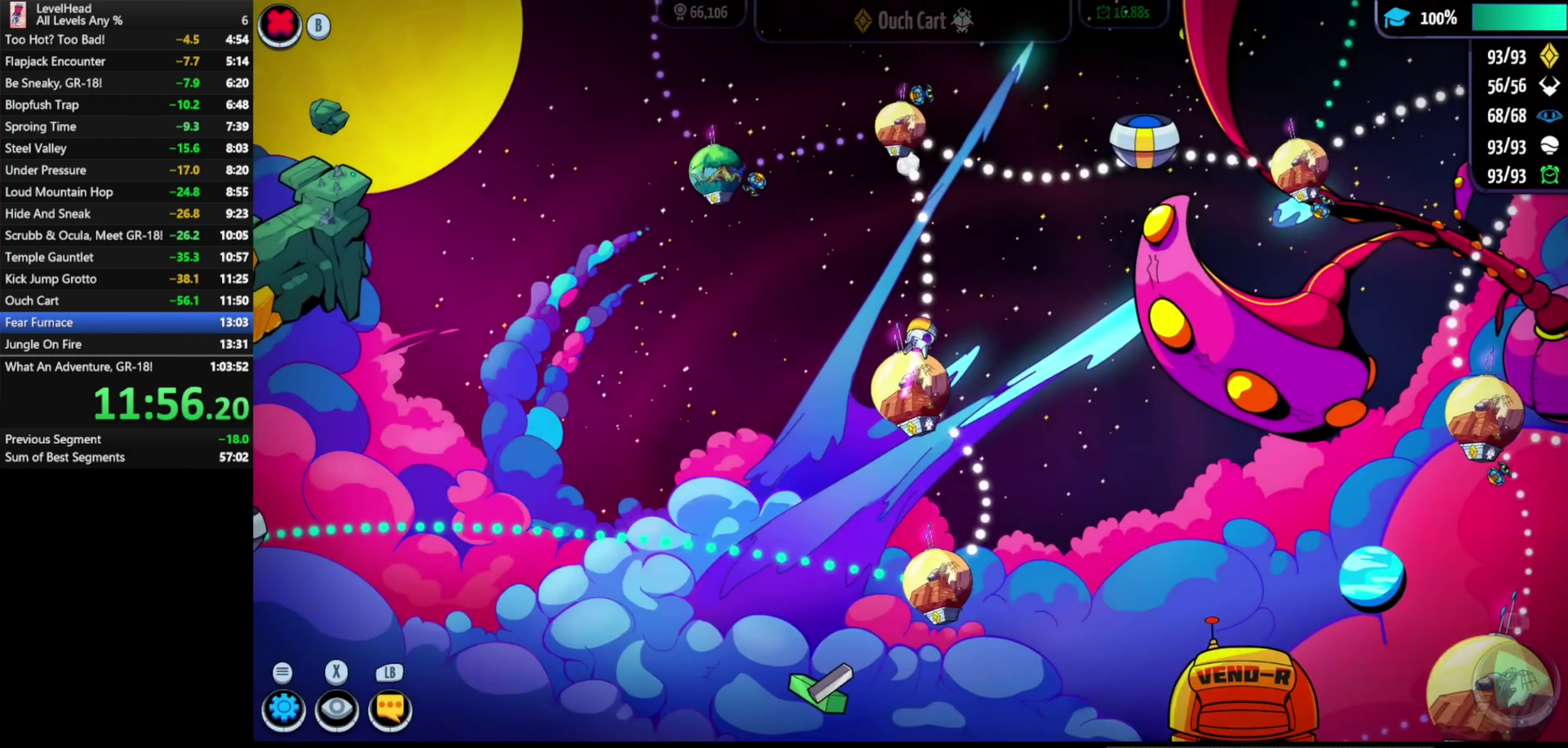
{"buttons": ["A"], "left_stick": "center", "events": [[167, "left_stick", "center"], [383, "A", "down"]]}
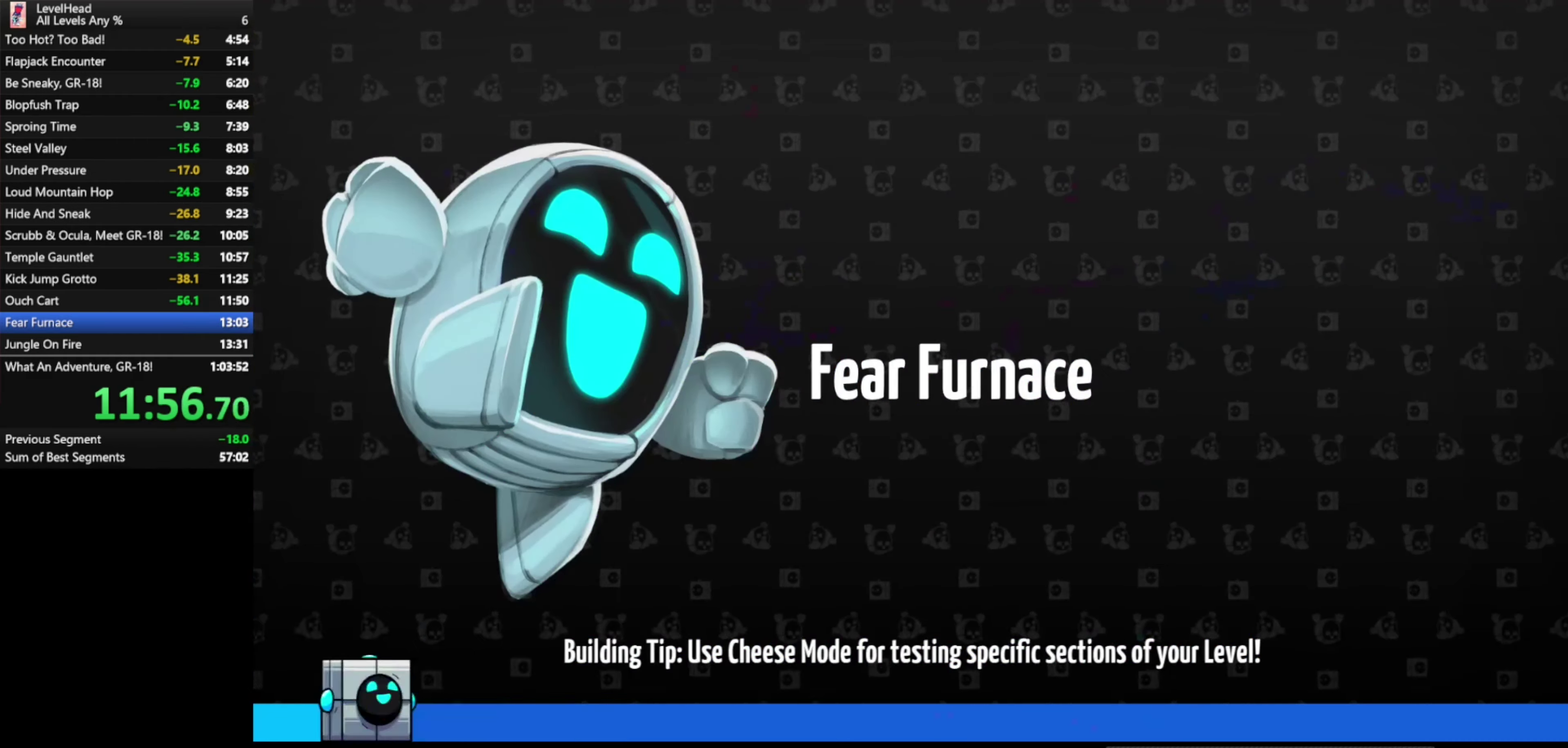
{"buttons": [], "left_stick": "right", "events": [[100, "left_stick", "right"], [200, "A", "up"]]}
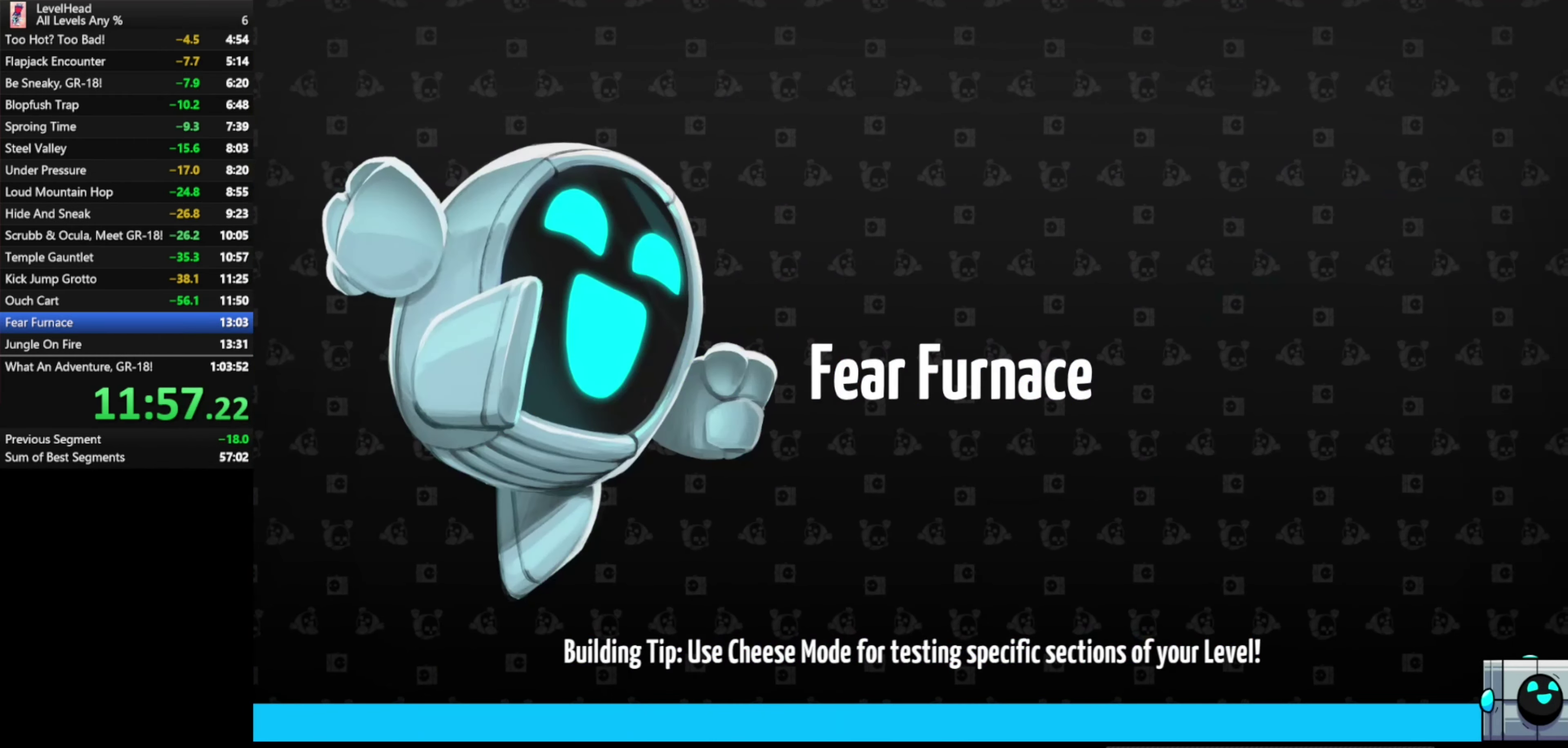
{"buttons": [], "left_stick": "right", "events": []}
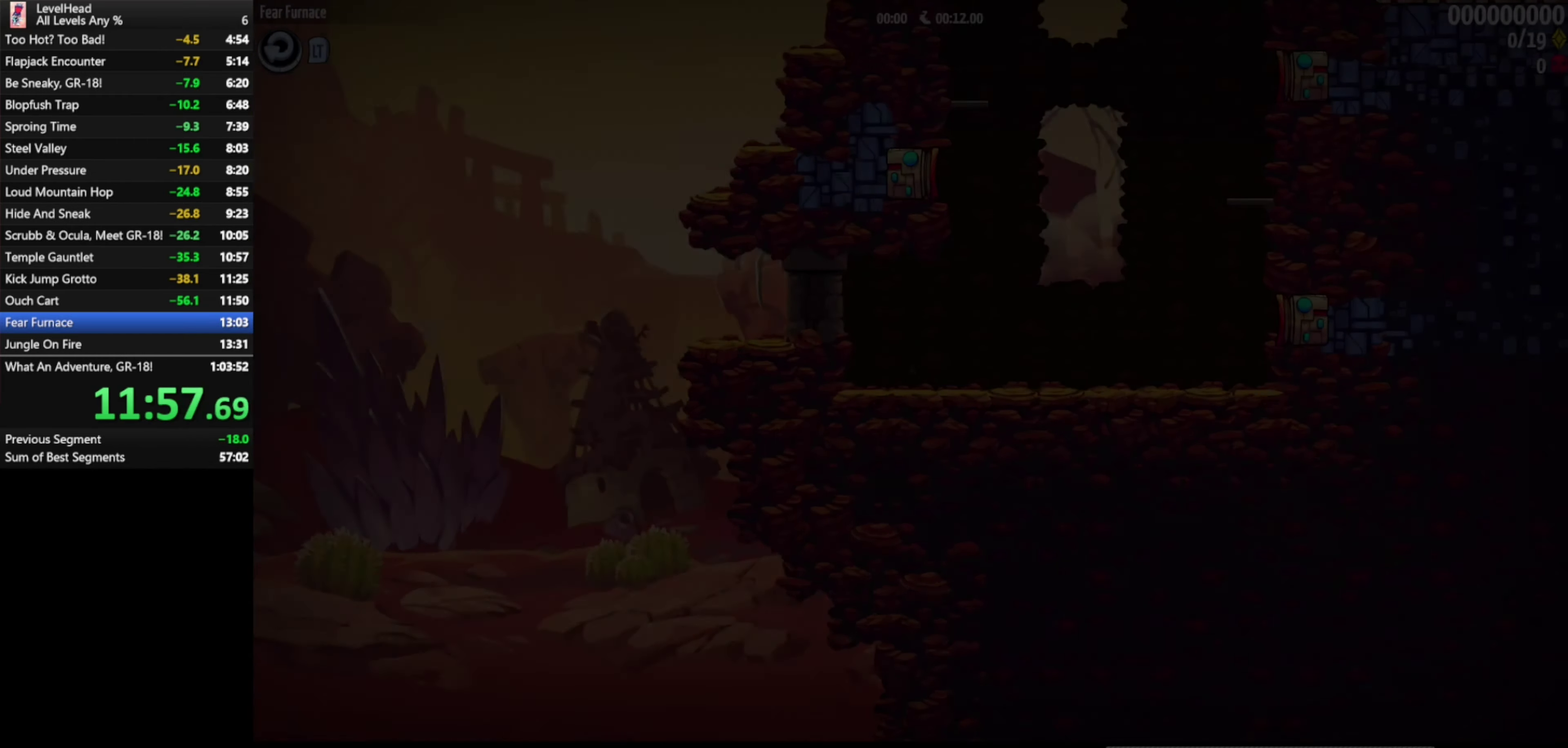
{"buttons": [], "left_stick": "right", "events": []}
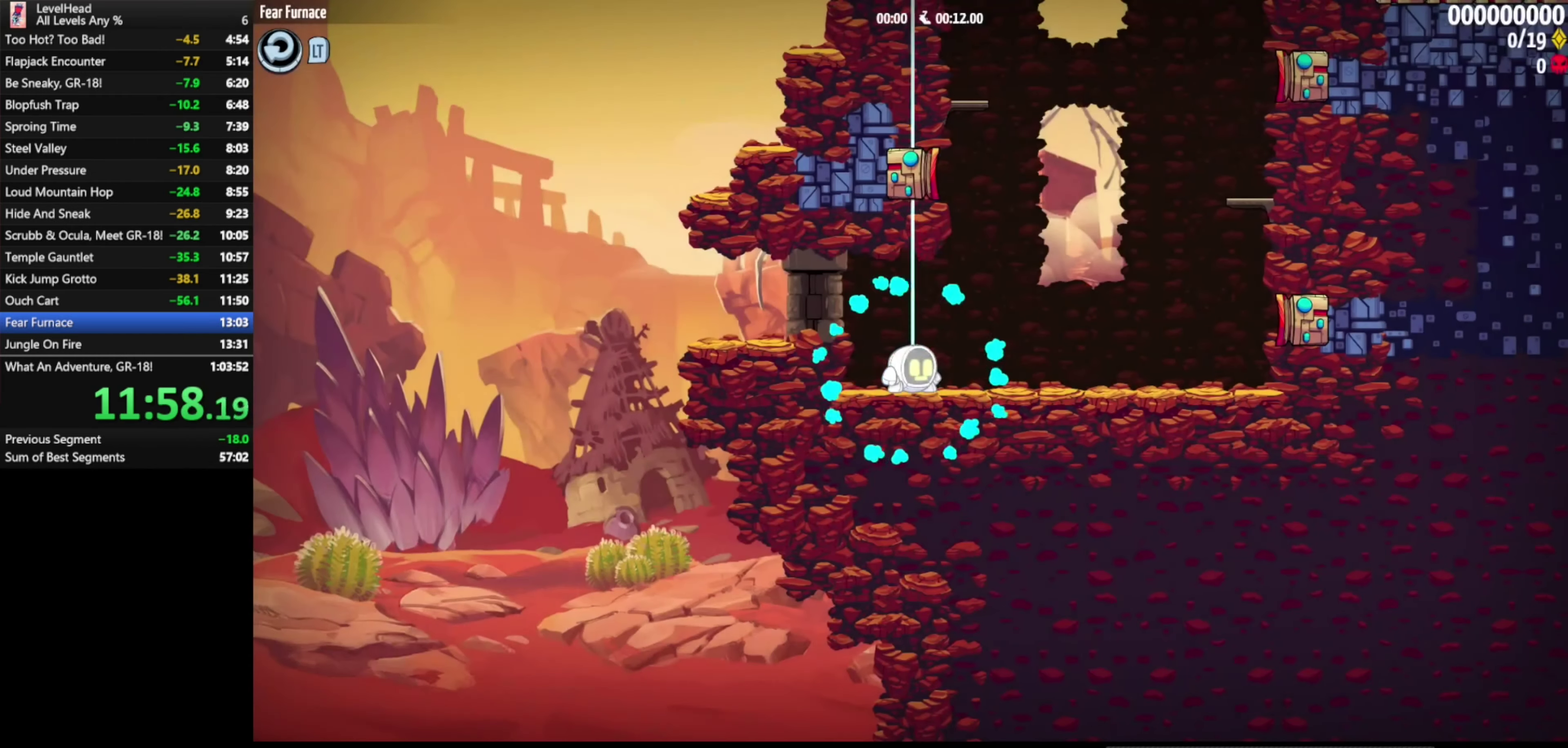
{"buttons": ["A"], "left_stick": "right", "events": [[283, "A", "down"]]}
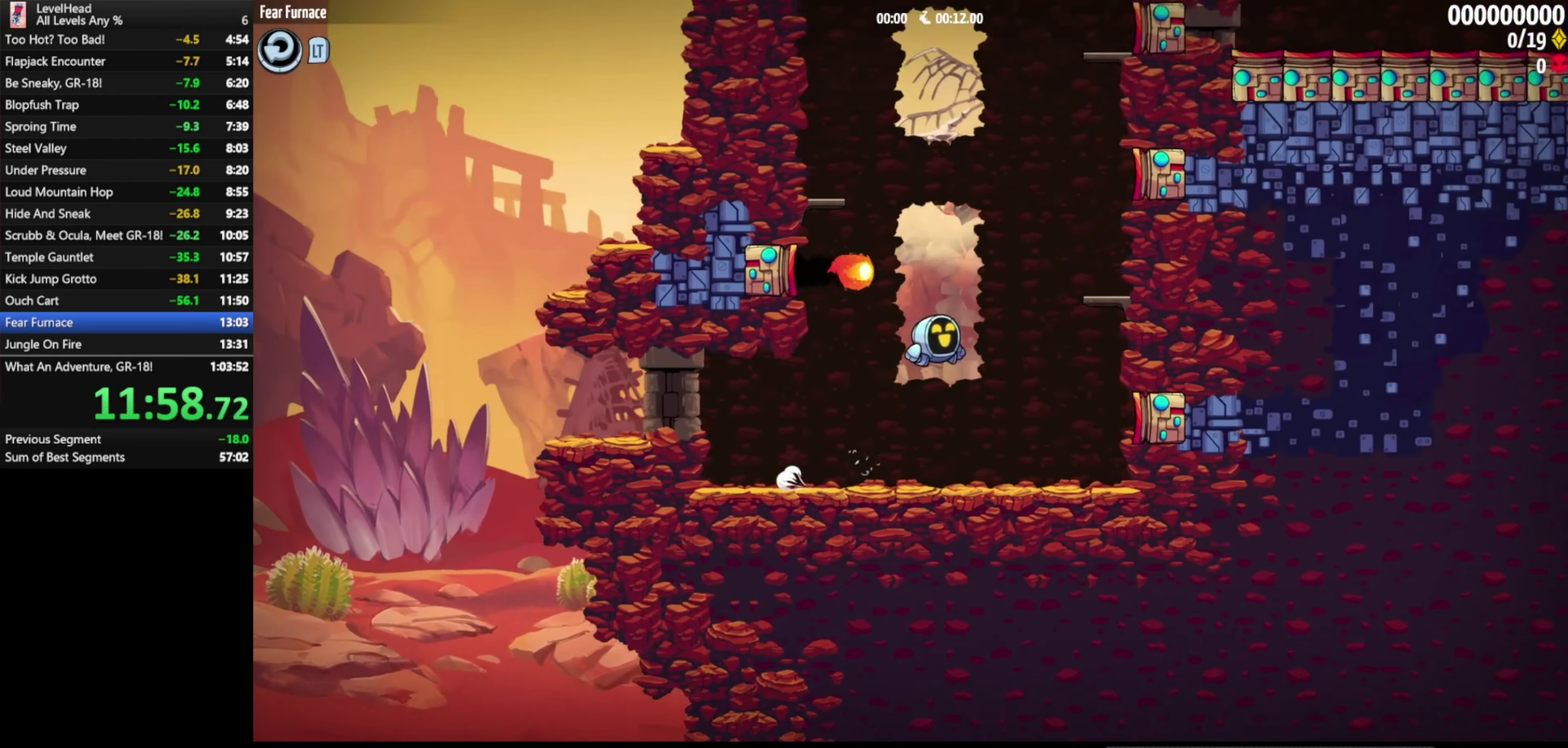
{"buttons": ["A"], "left_stick": "left", "events": [[233, "A", "up"], [350, "left_stick", "left"], [383, "A", "down"]]}
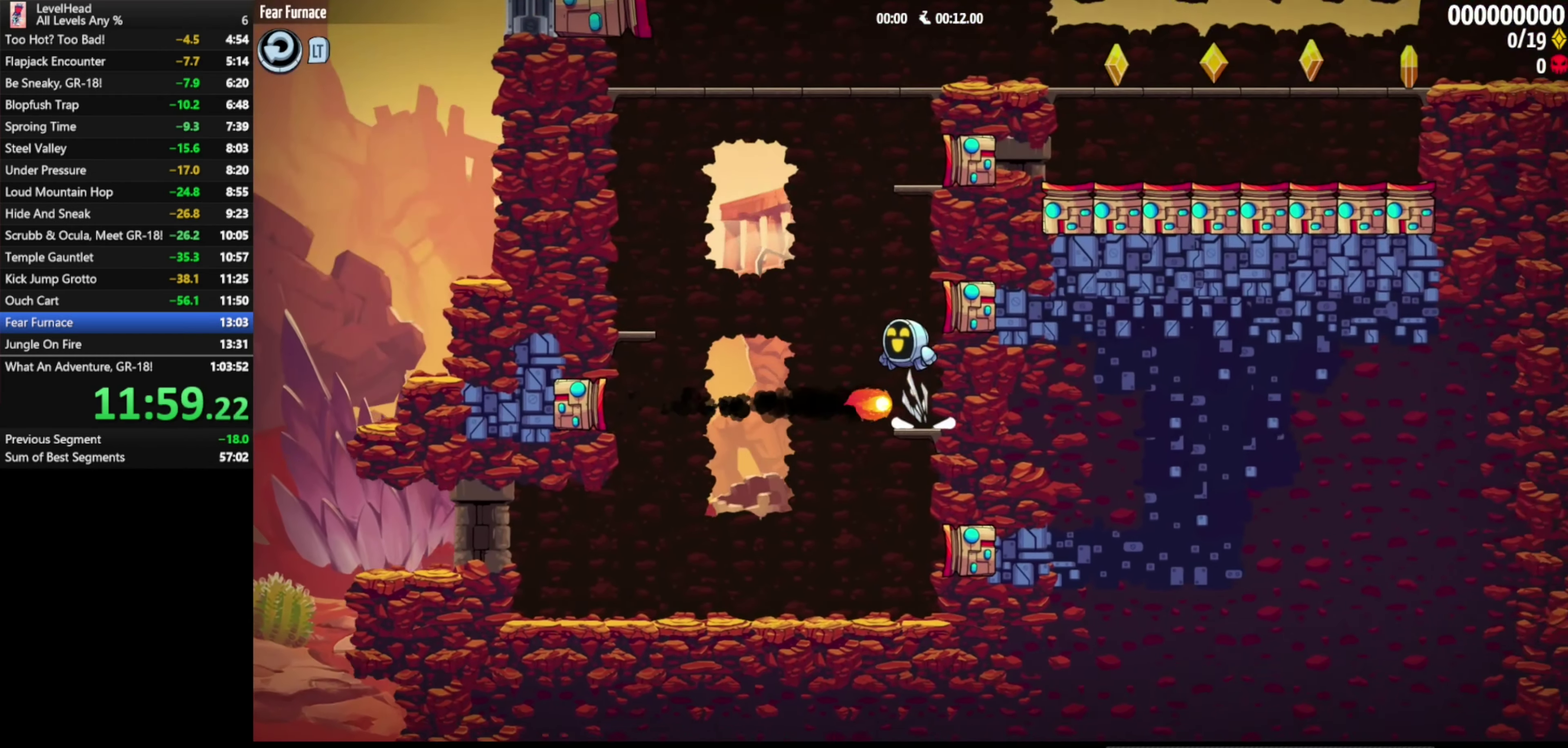
{"buttons": [], "left_stick": "left", "events": [[217, "A", "up"]]}
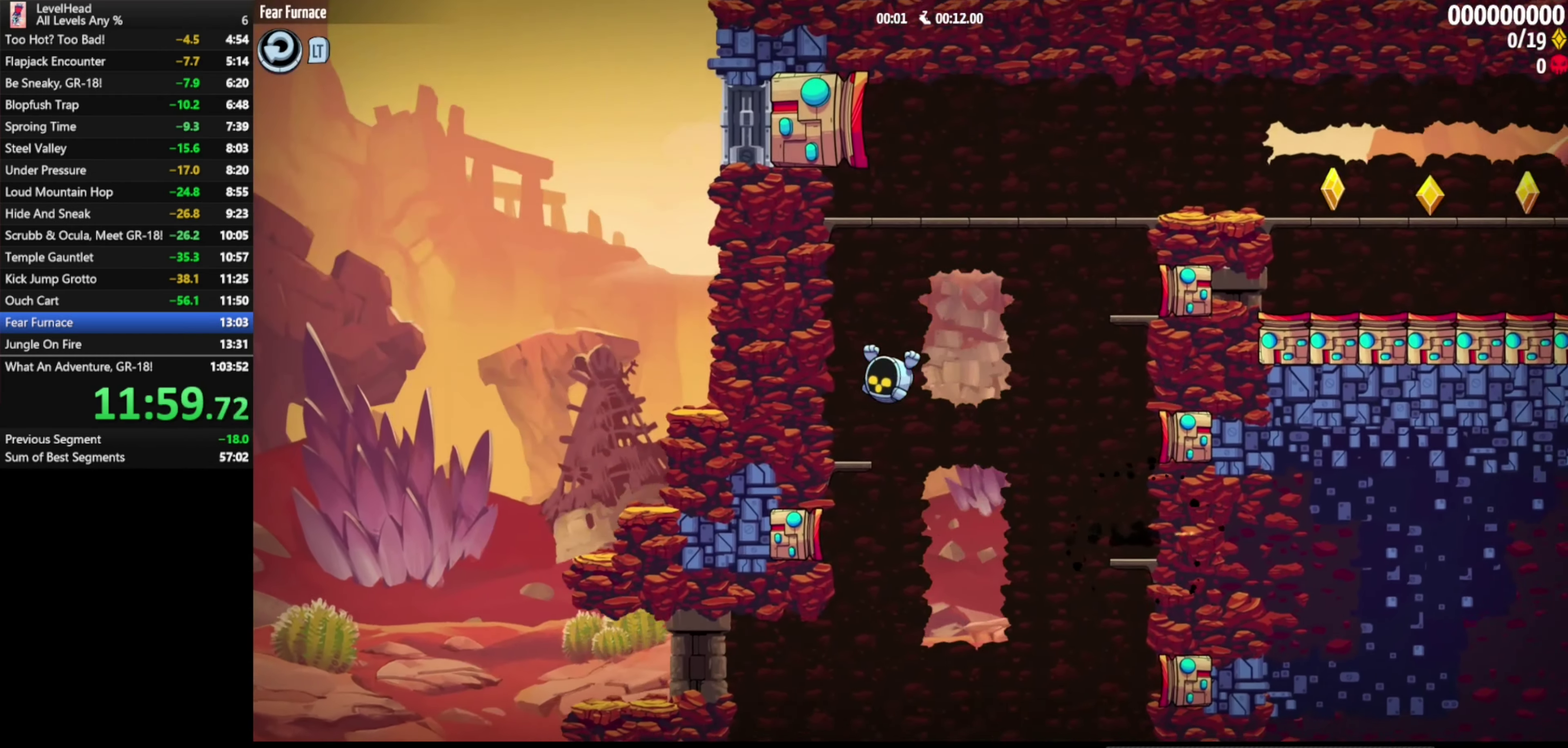
{"buttons": ["A"], "left_stick": "right", "events": [[67, "left_stick", "down-right"], [100, "A", "down"], [133, "left_stick", "right"]]}
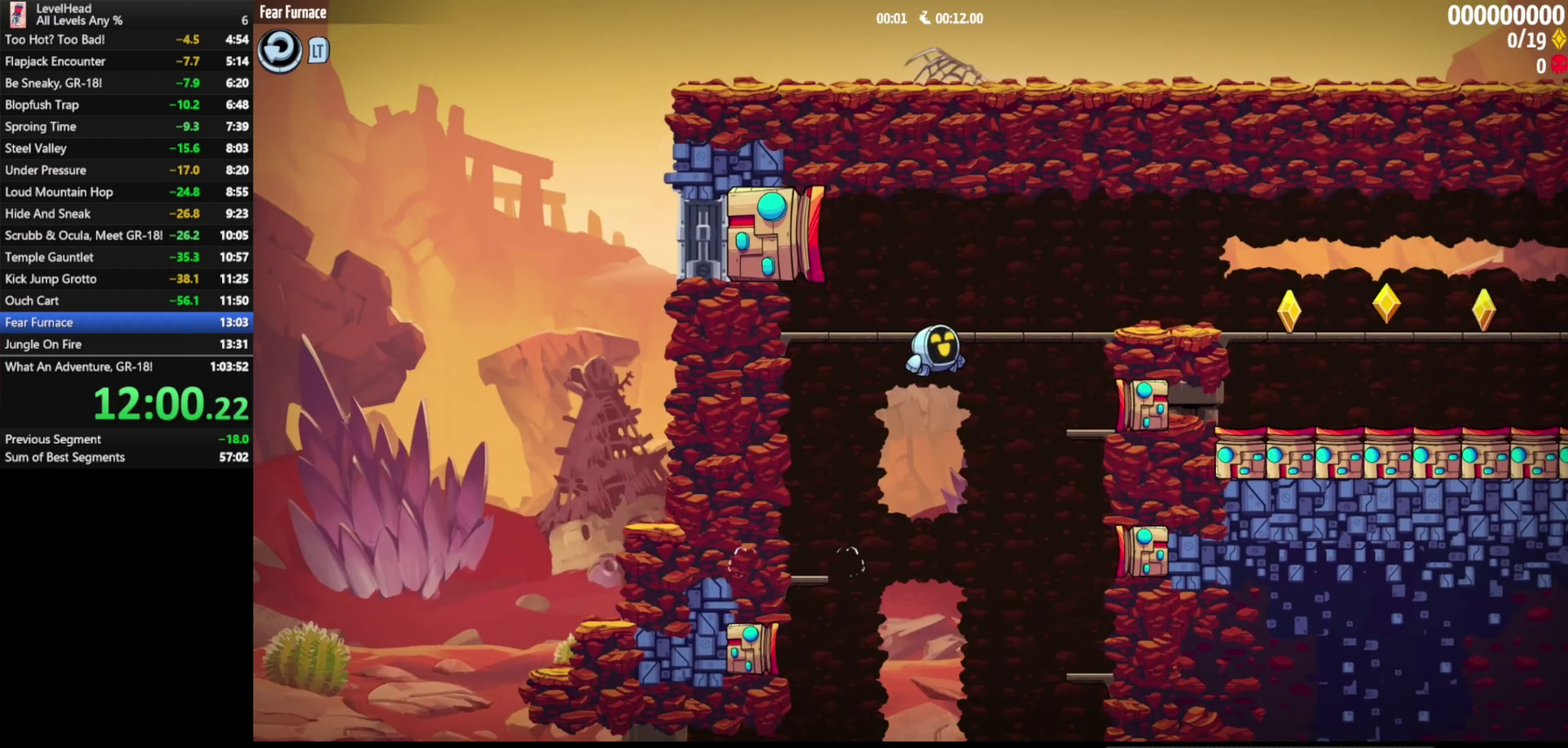
{"buttons": ["A"], "left_stick": "center", "events": [[33, "A", "up"], [217, "left_stick", "center"], [317, "A", "down"]]}
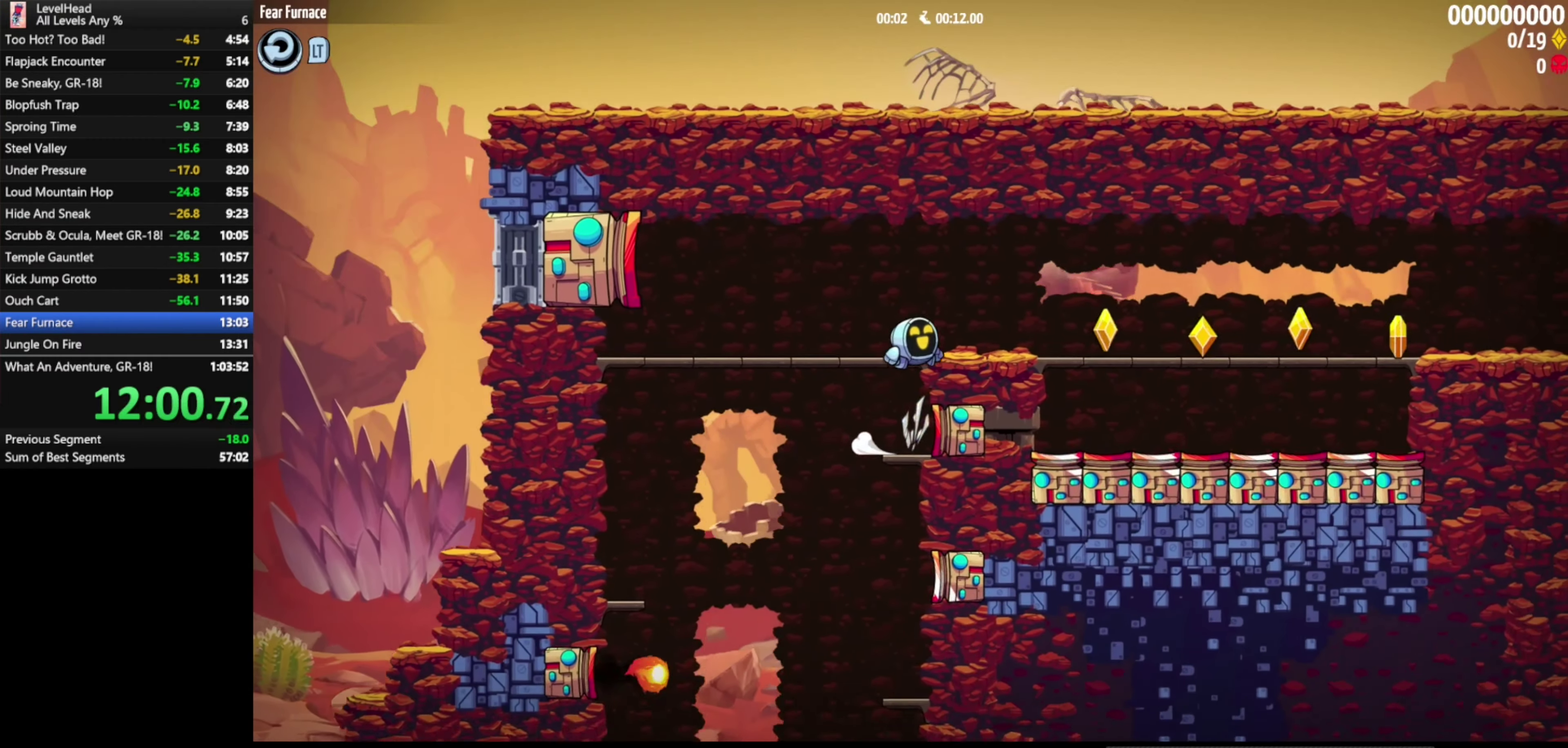
{"buttons": [], "left_stick": "right", "events": [[17, "A", "up"], [67, "left_stick", "right"]]}
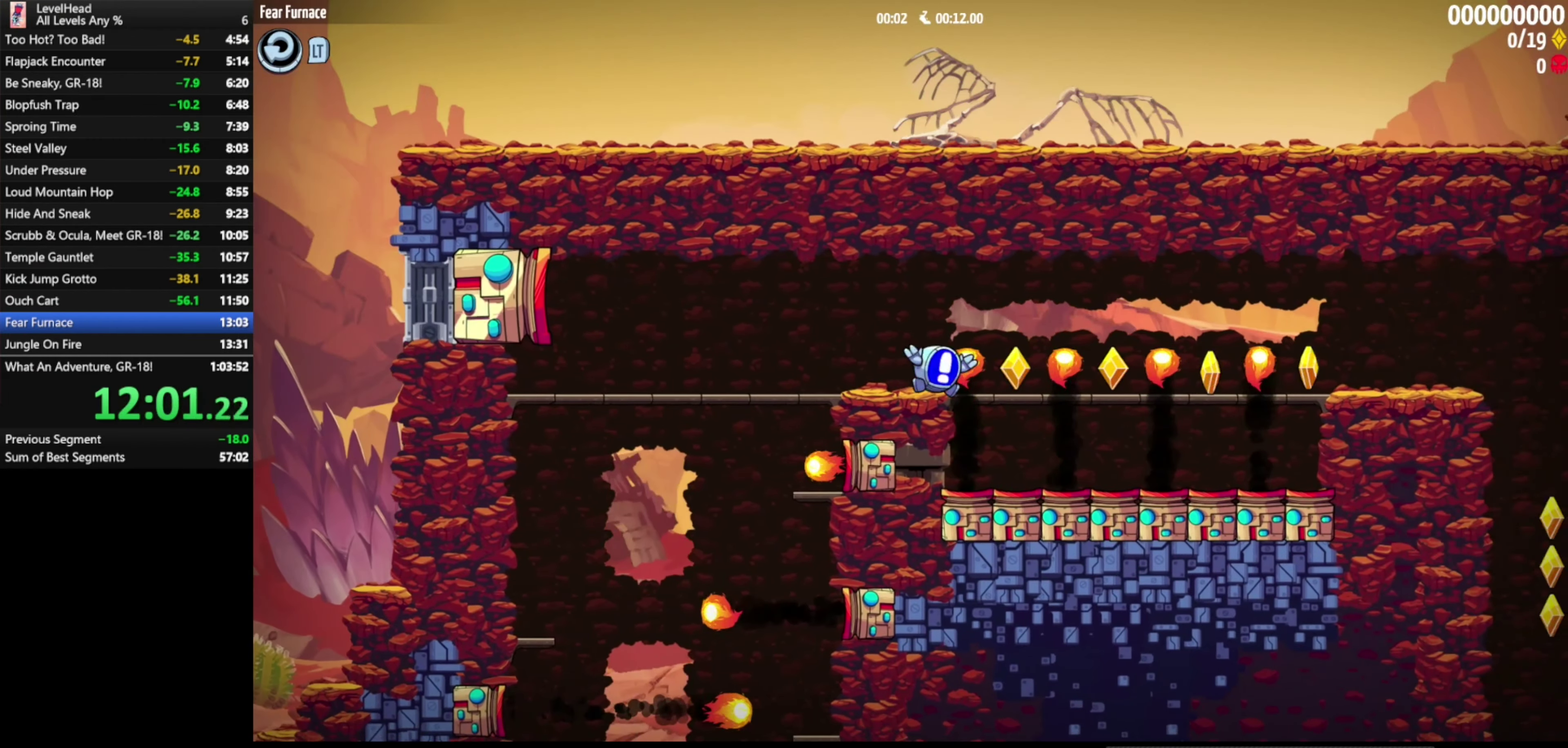
{"buttons": [], "left_stick": "right", "events": [[317, "left_stick", "center"], [433, "left_stick", "right"]]}
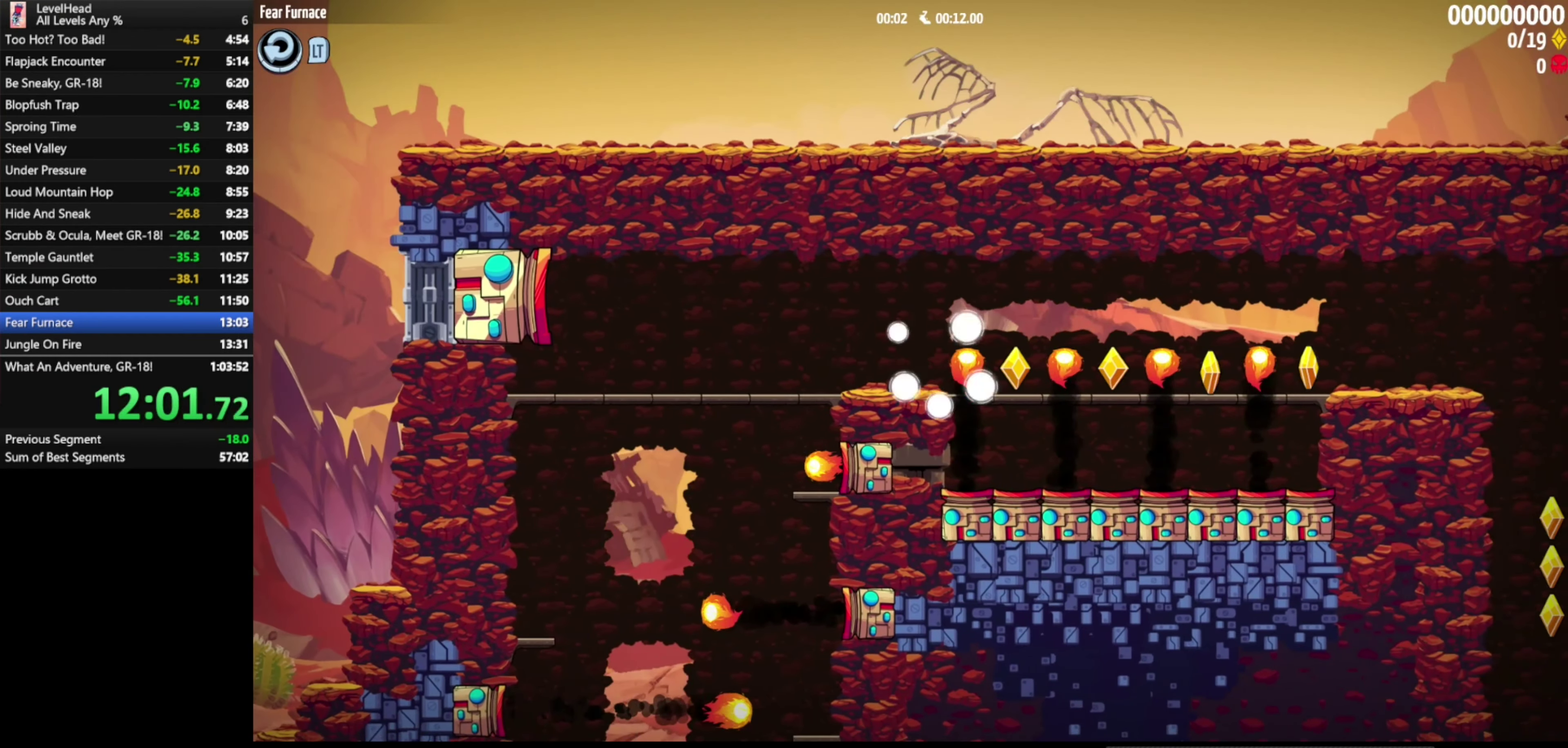
{"buttons": [], "left_stick": "right", "events": []}
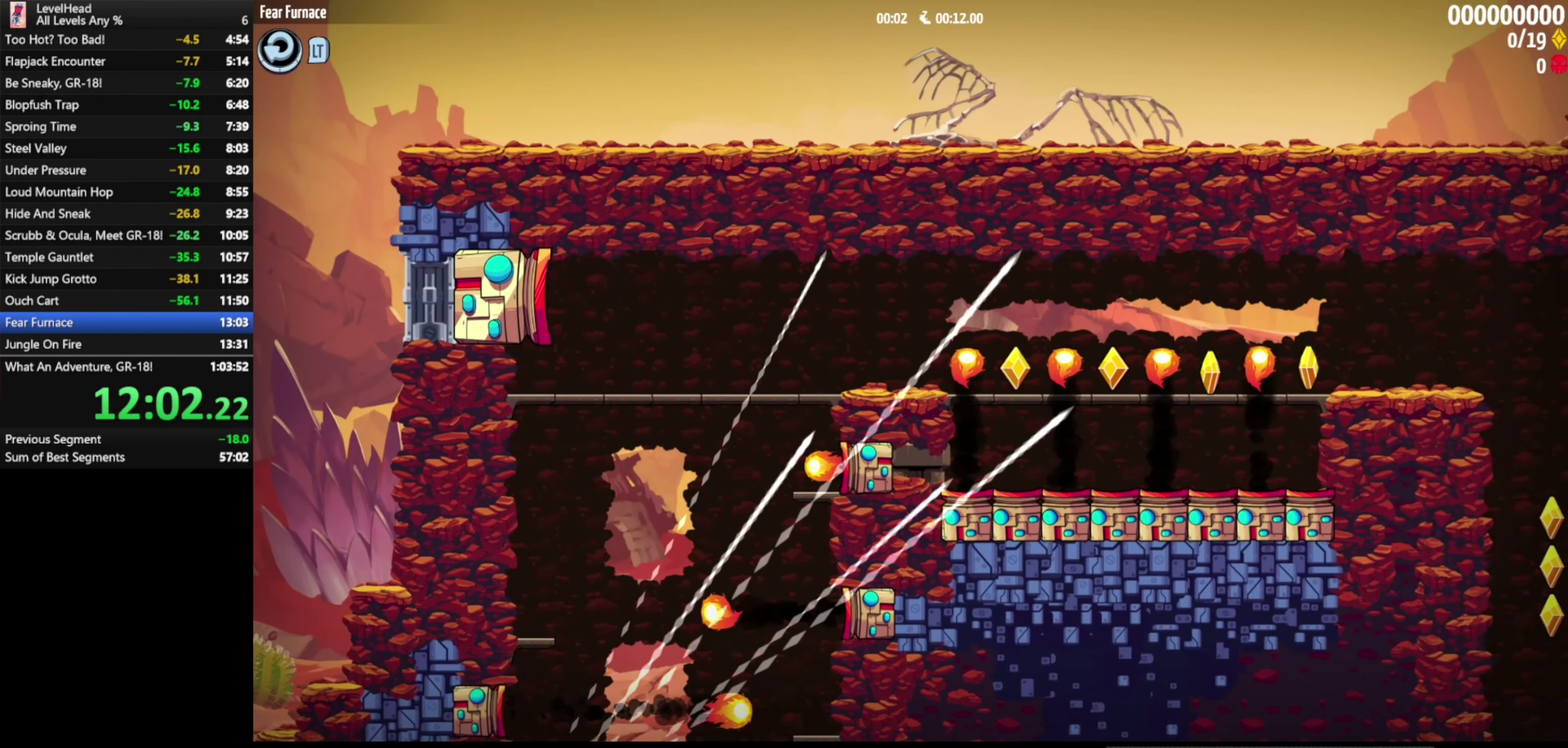
{"buttons": [], "left_stick": "right", "events": []}
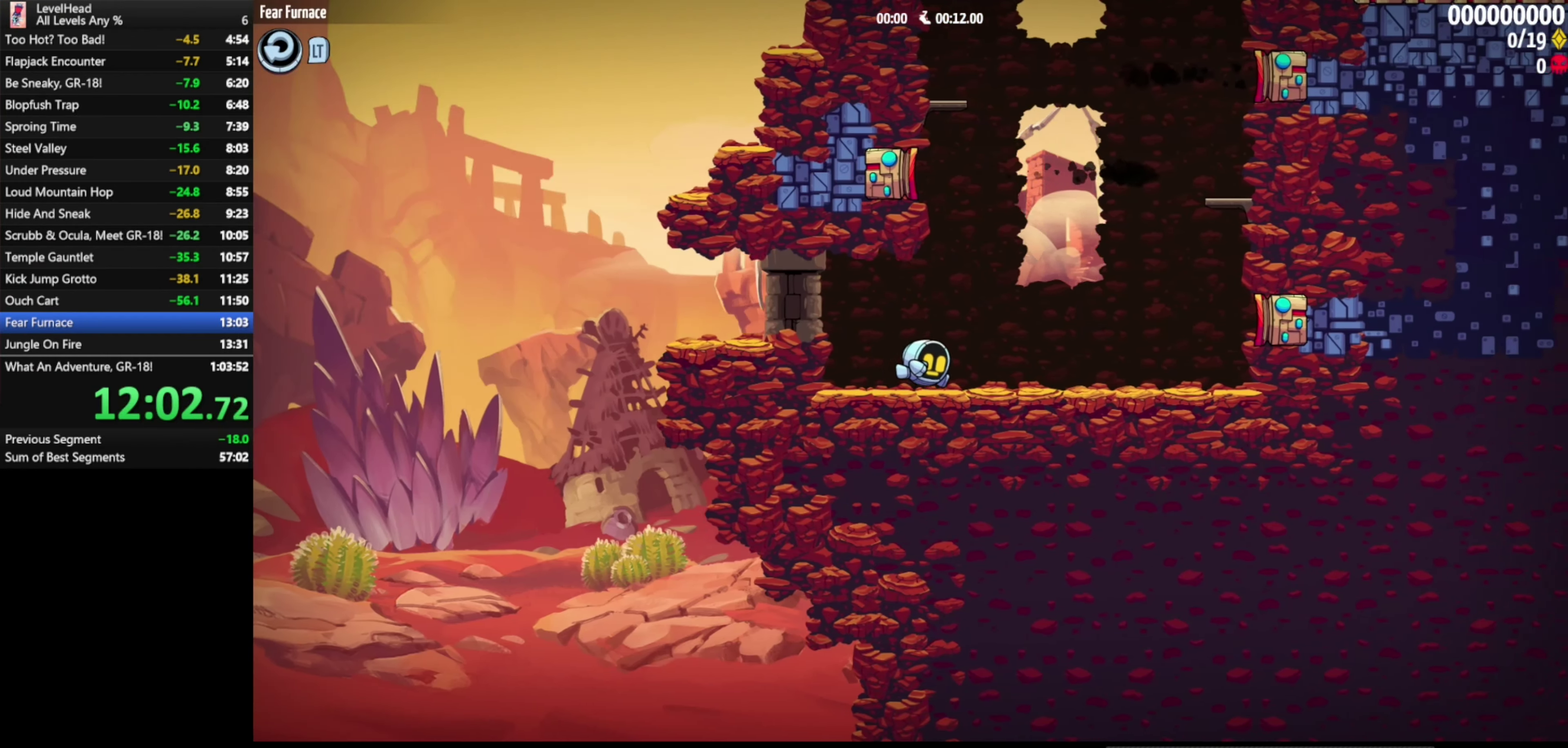
{"buttons": [], "left_stick": "right", "events": [[100, "A", "down"], [467, "A", "up"]]}
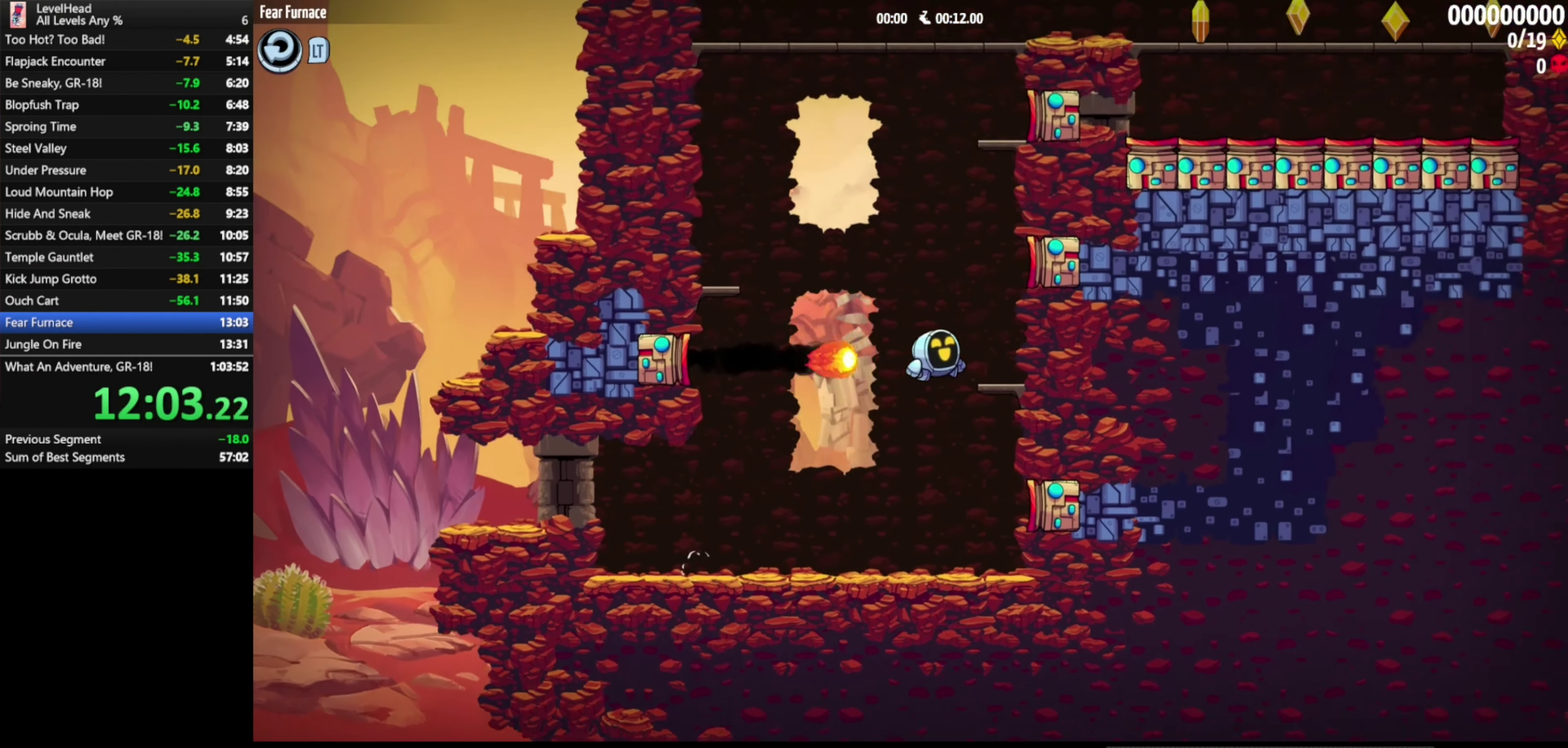
{"buttons": [], "left_stick": "left", "events": [[117, "left_stick", "left"], [150, "A", "down"], [467, "A", "up"]]}
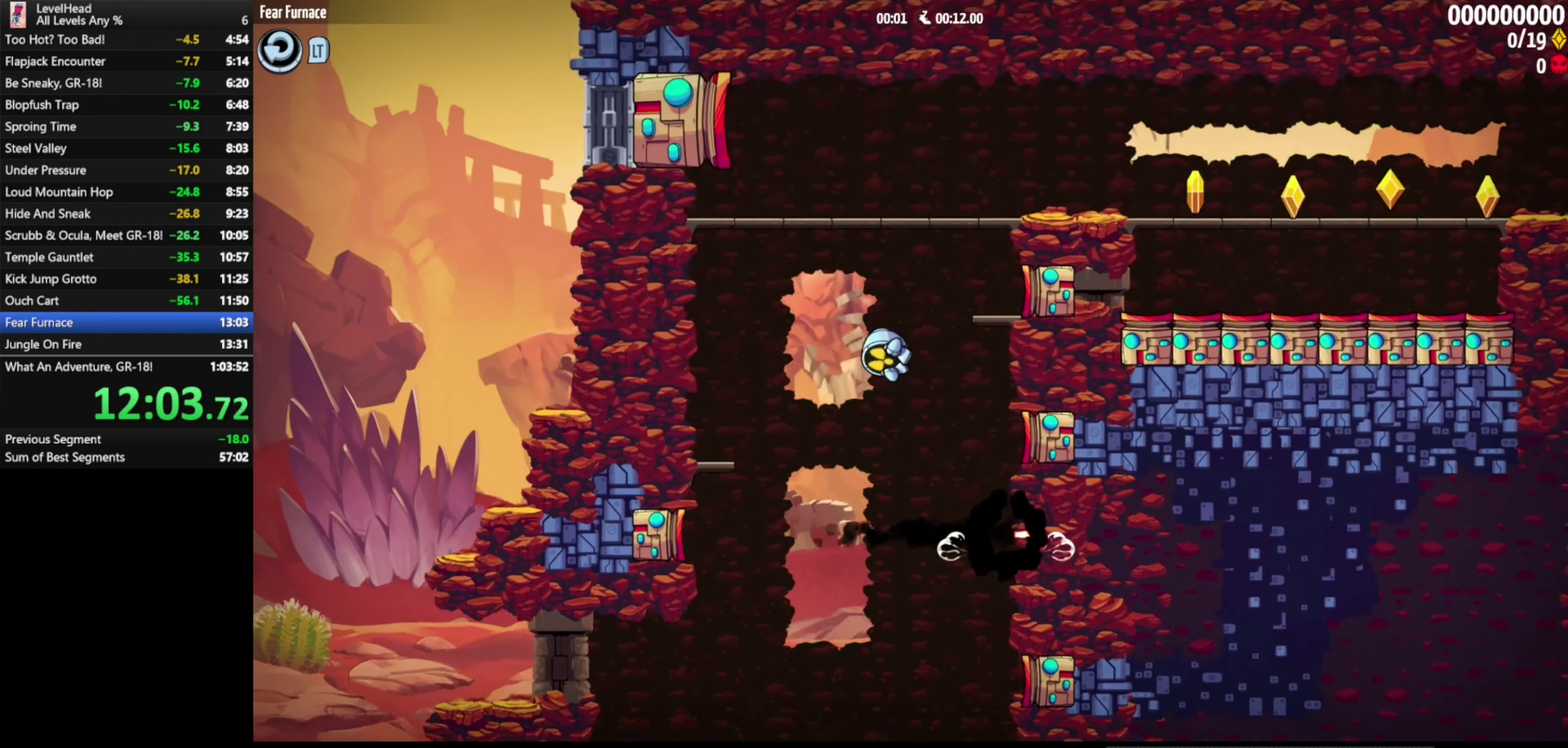
{"buttons": ["A"], "left_stick": "right", "events": [[367, "A", "down"], [367, "left_stick", "right"]]}
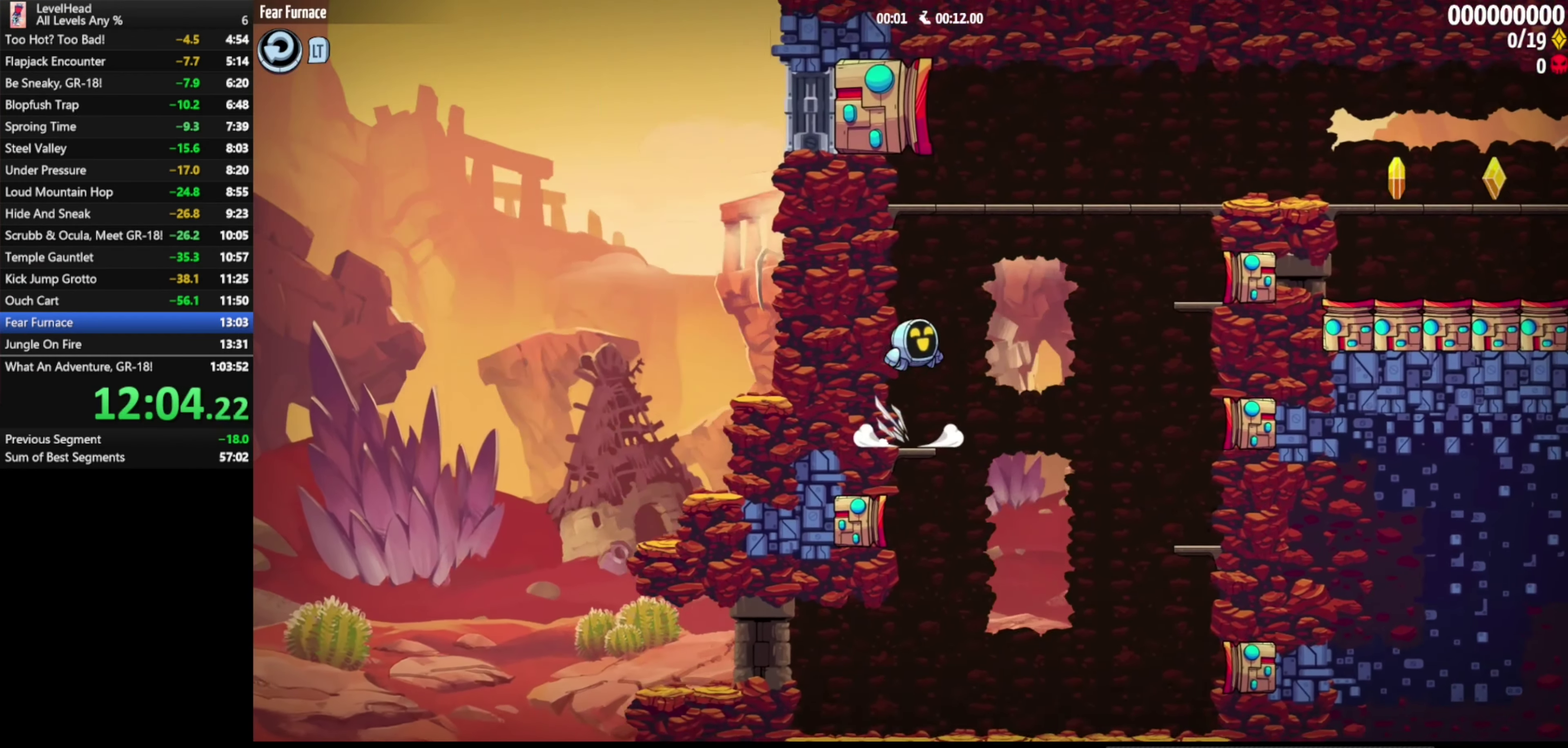
{"buttons": [], "left_stick": "right", "events": [[267, "A", "up"]]}
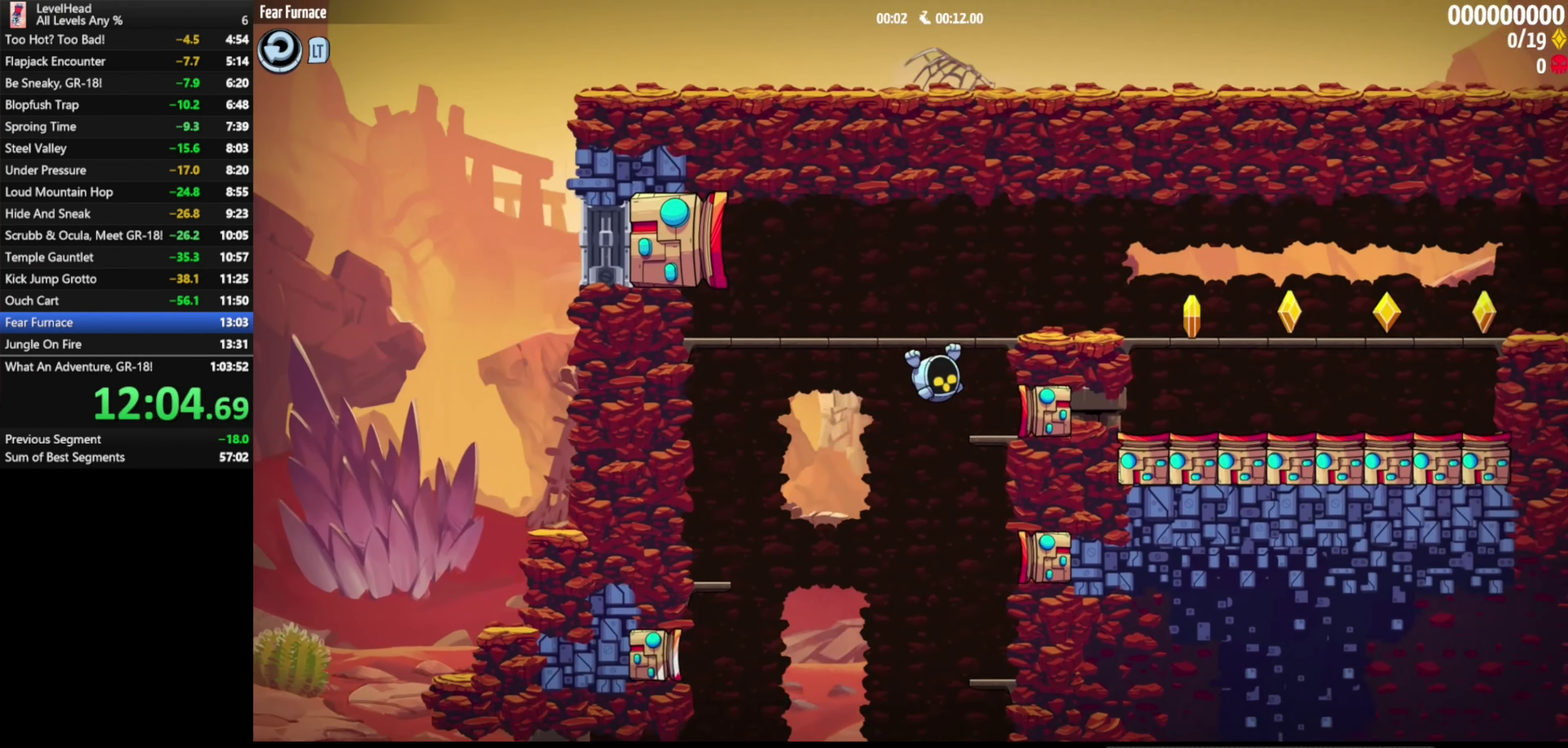
{"buttons": [], "left_stick": "right", "events": [[17, "left_stick", "center"], [50, "A", "down"], [283, "A", "up"], [483, "left_stick", "right"]]}
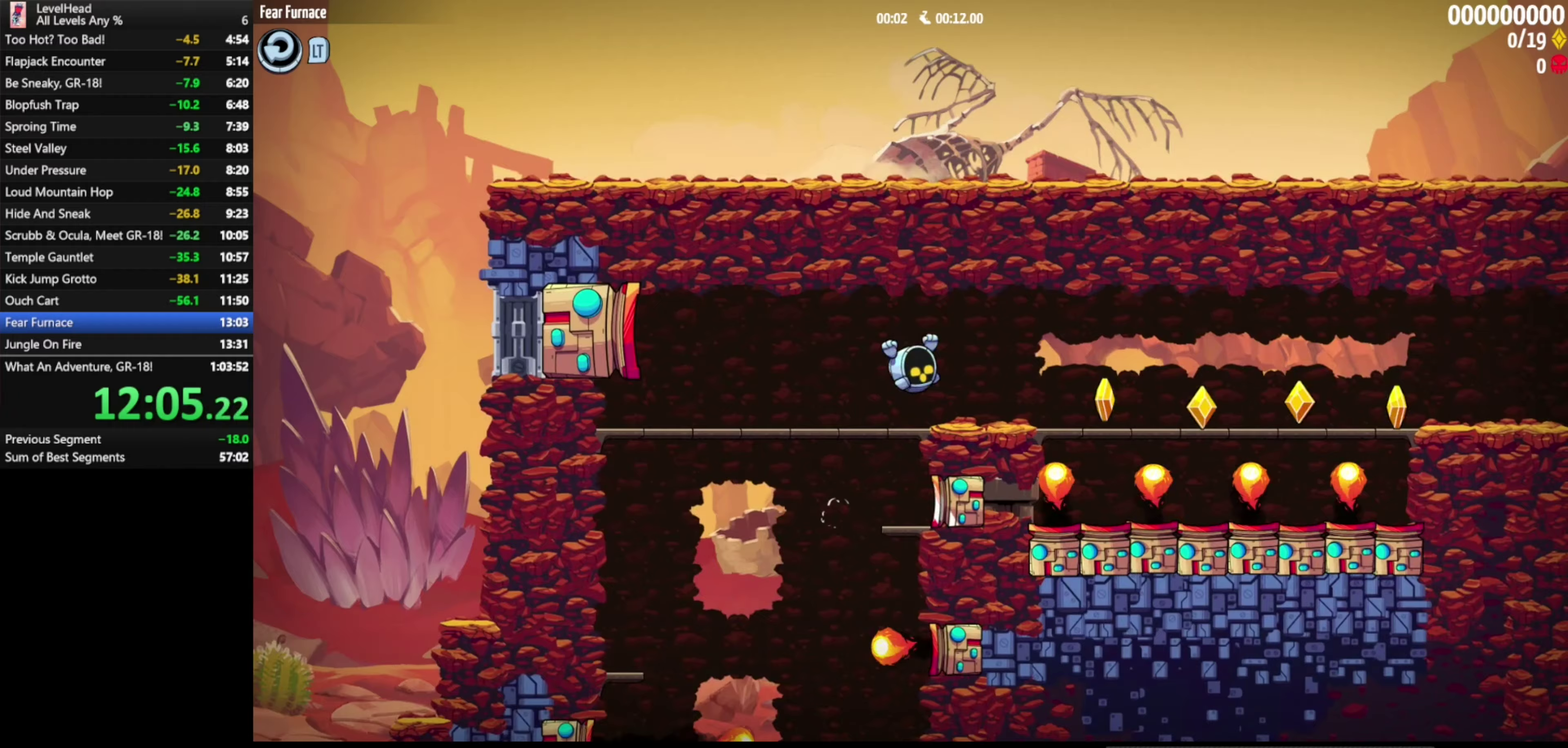
{"buttons": [], "left_stick": "right", "events": []}
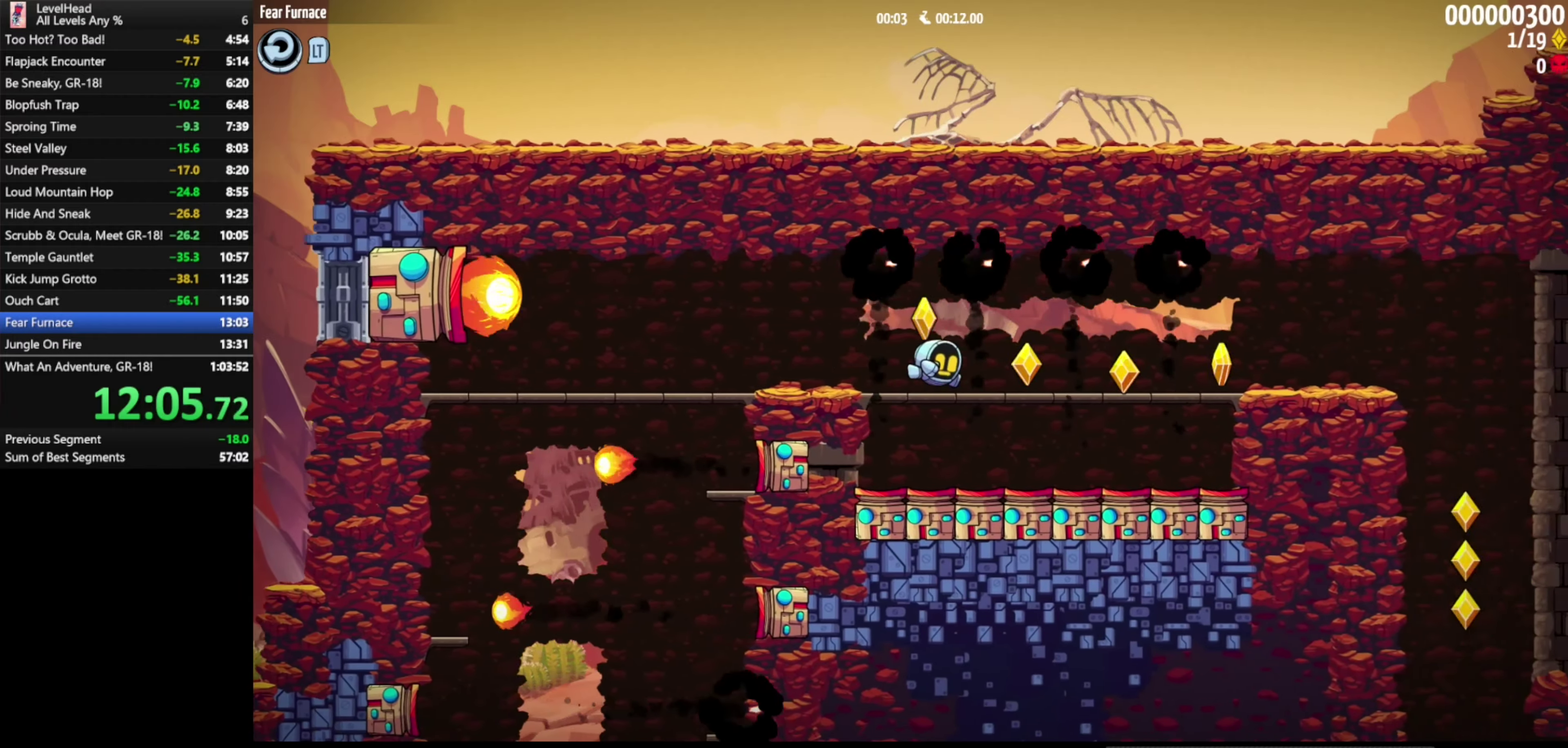
{"buttons": ["A"], "left_stick": "right", "events": [[483, "A", "down"]]}
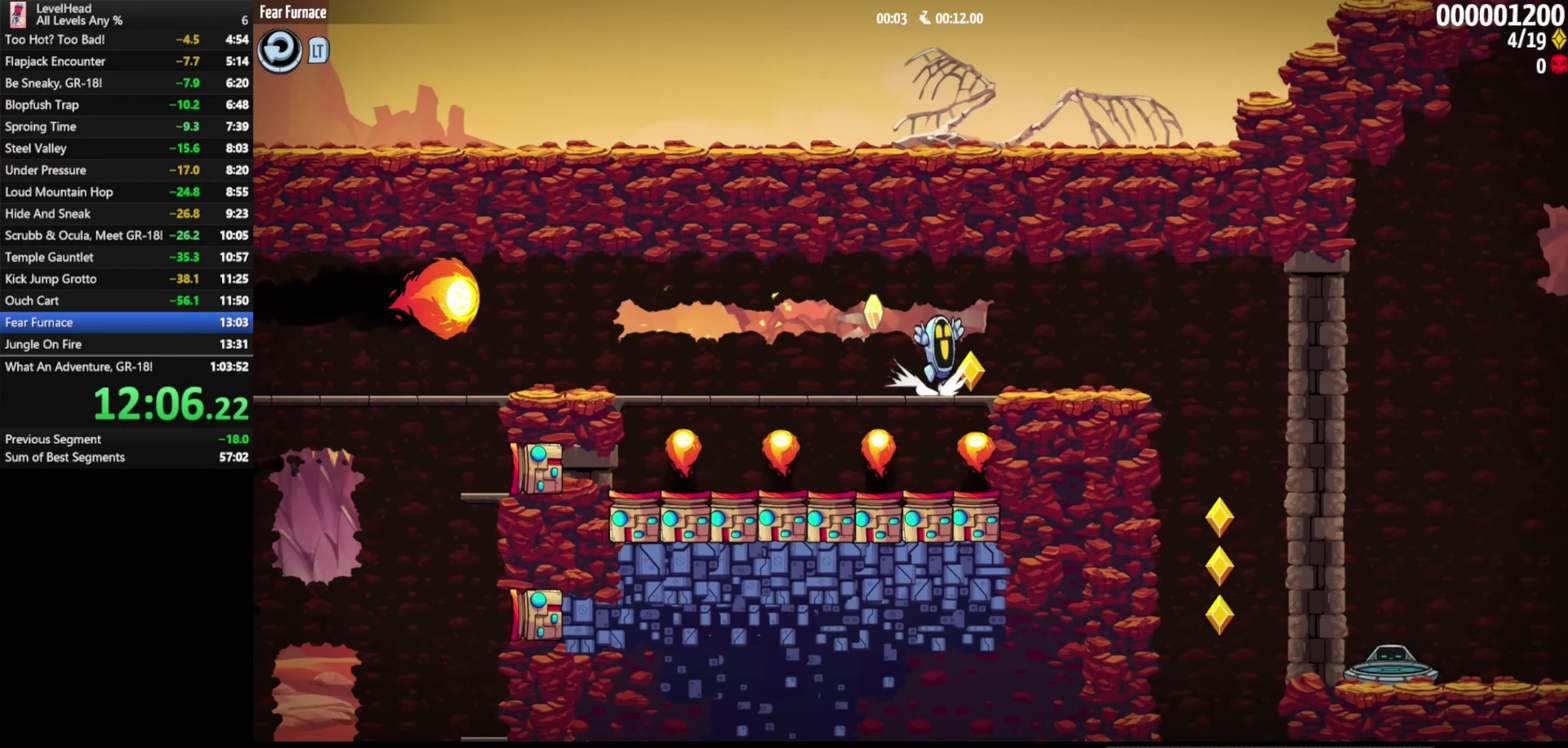
{"buttons": [], "left_stick": "left", "events": [[50, "A", "up"], [317, "left_stick", "up-left"], [367, "left_stick", "left"]]}
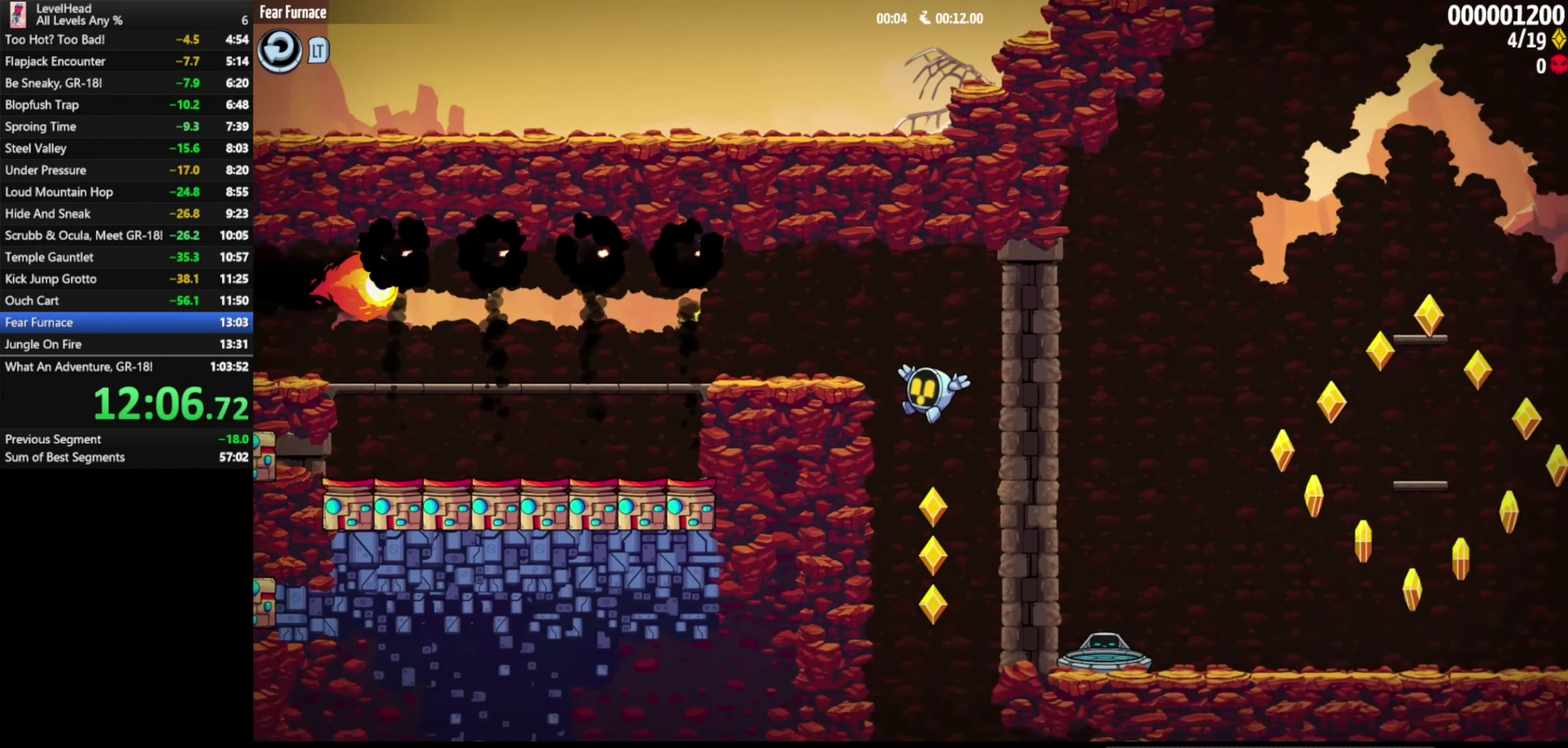
{"buttons": [], "left_stick": "right", "events": [[233, "left_stick", "right"]]}
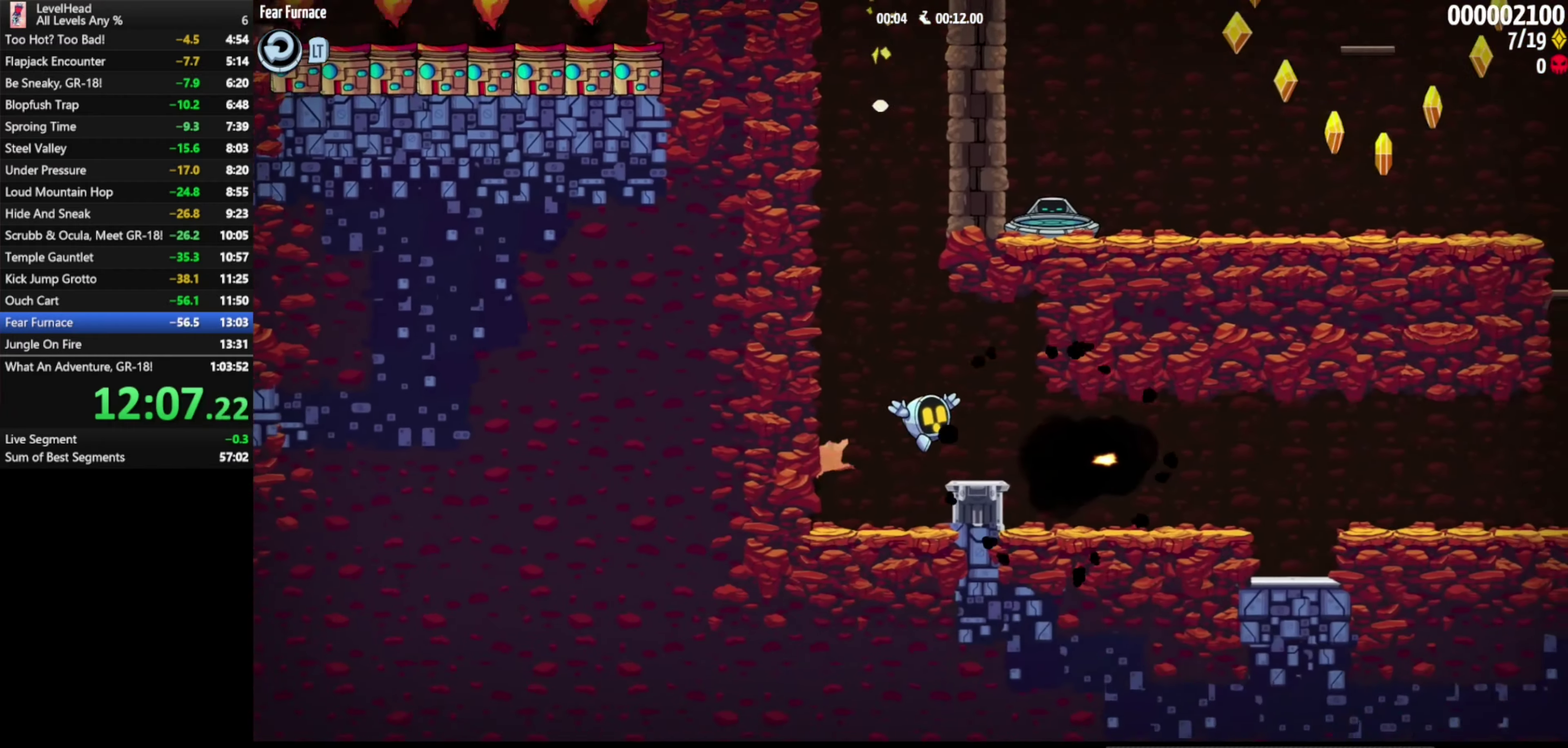
{"buttons": [], "left_stick": "up-left", "events": [[117, "A", "down"], [200, "A", "up"], [483, "left_stick", "up-left"]]}
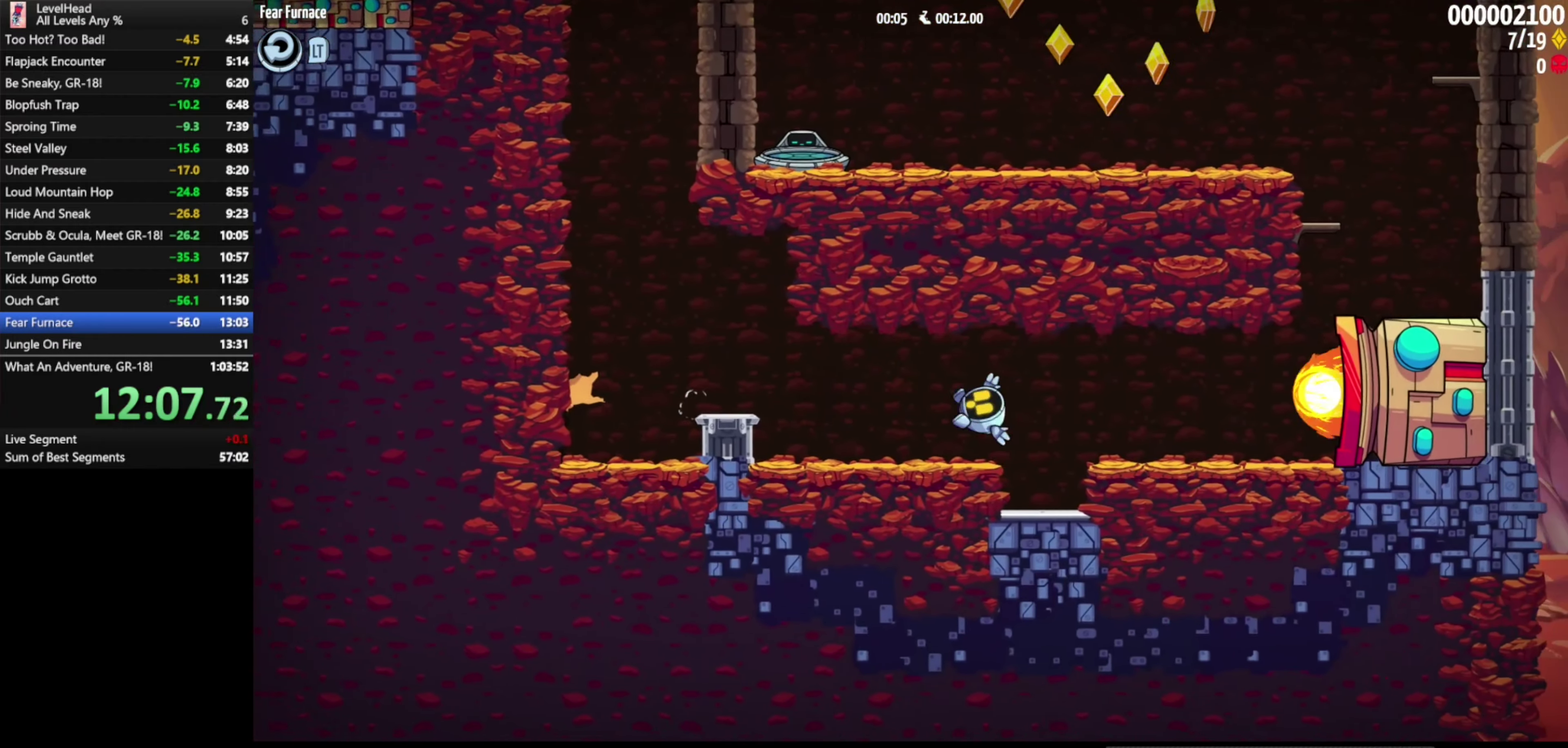
{"buttons": [], "left_stick": "right", "events": [[17, "left_stick", "left"], [267, "left_stick", "right"]]}
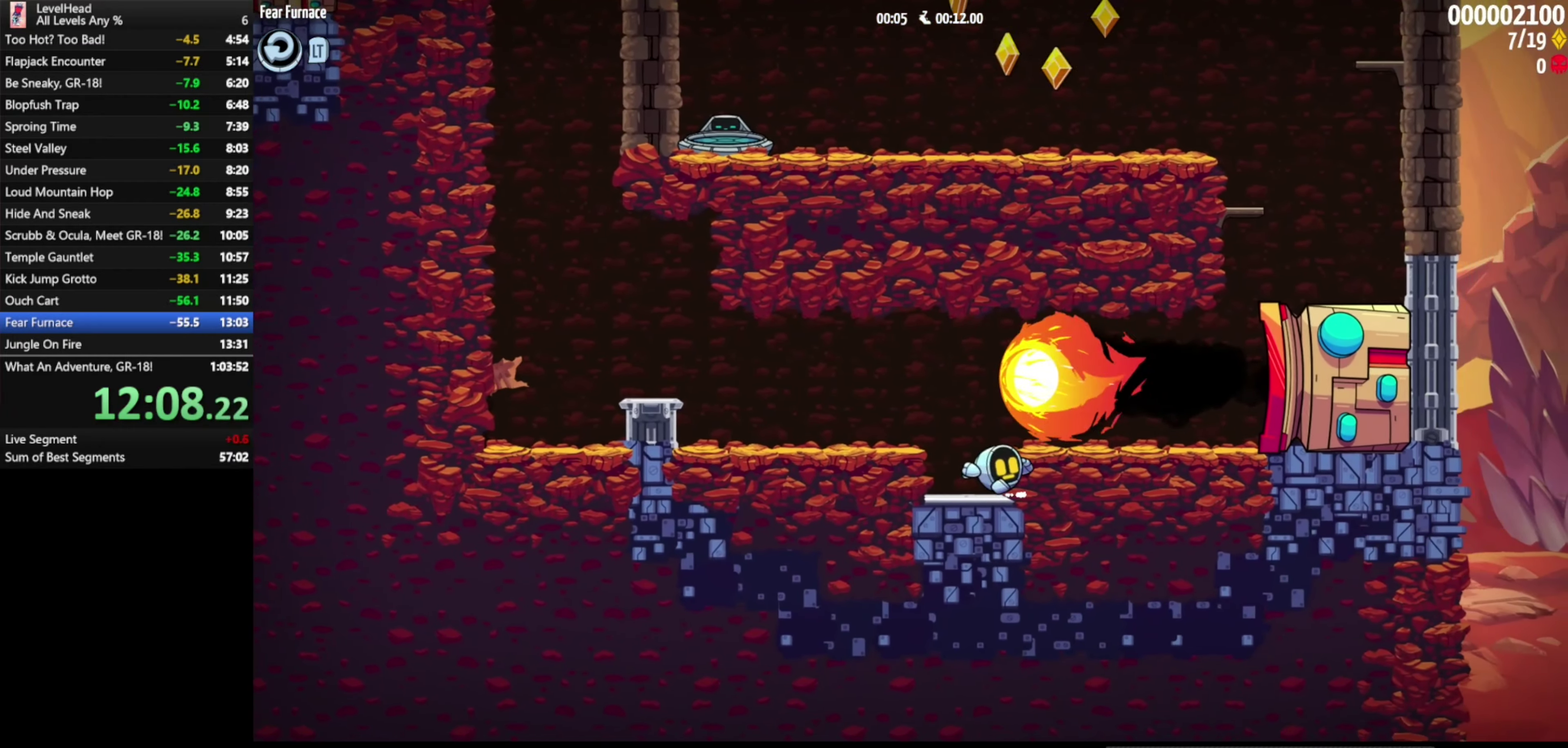
{"buttons": [], "left_stick": "right", "events": [[267, "A", "down"], [333, "A", "up"]]}
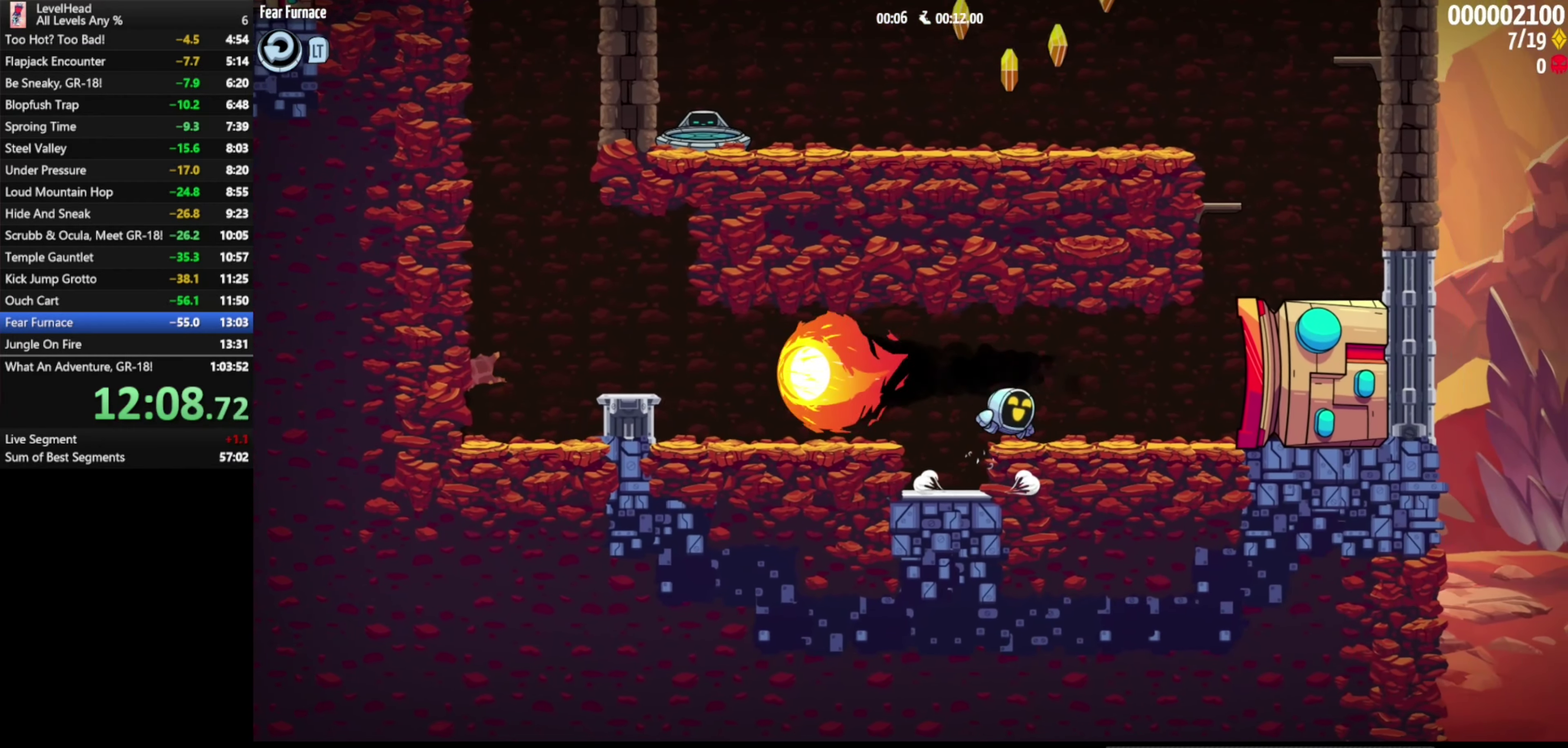
{"buttons": [], "left_stick": "right", "events": [[200, "A", "down"], [467, "A", "up"]]}
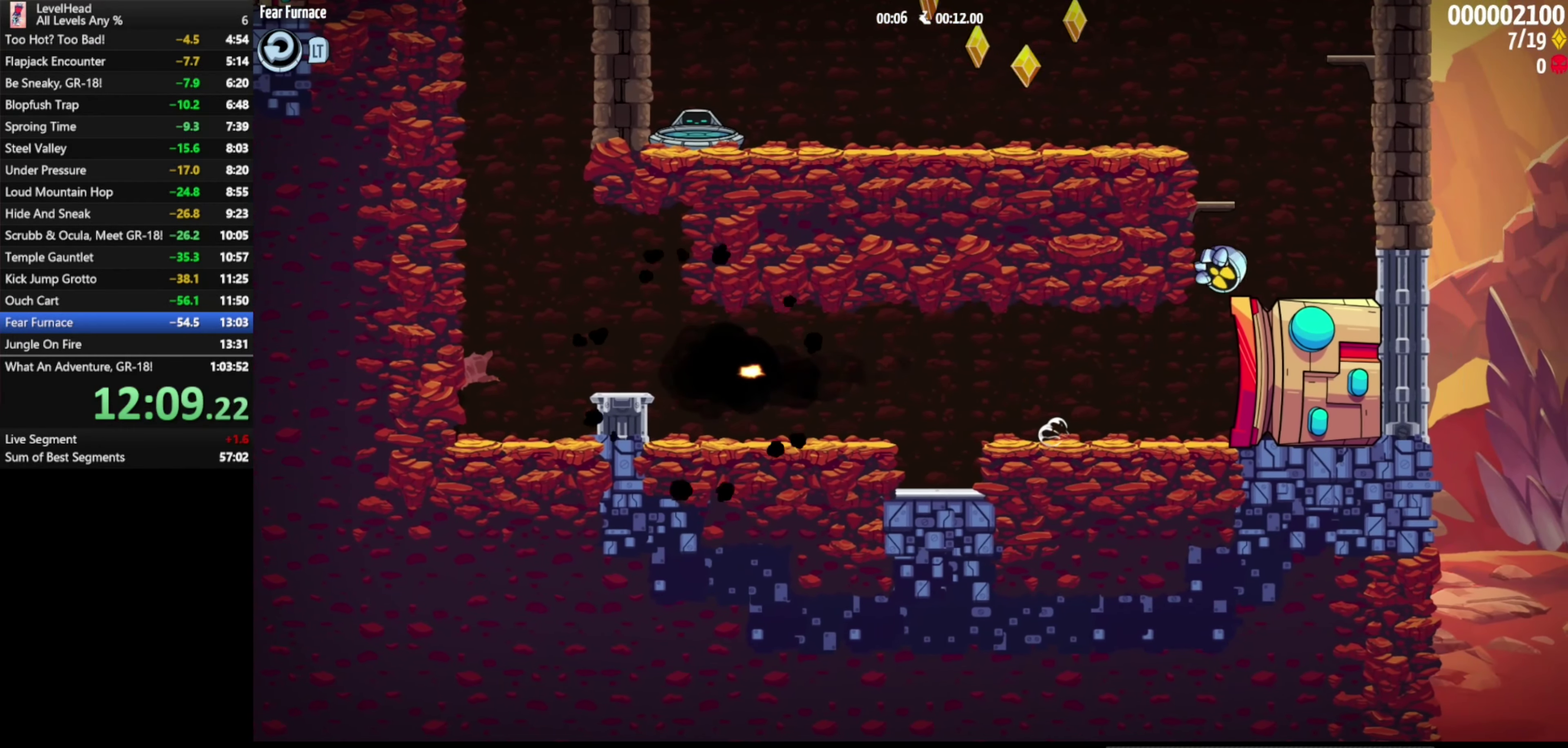
{"buttons": ["A", "X"], "left_stick": "up-left", "events": [[33, "left_stick", "up-right"], [133, "A", "down"], [467, "X", "down"], [483, "left_stick", "up-left"]]}